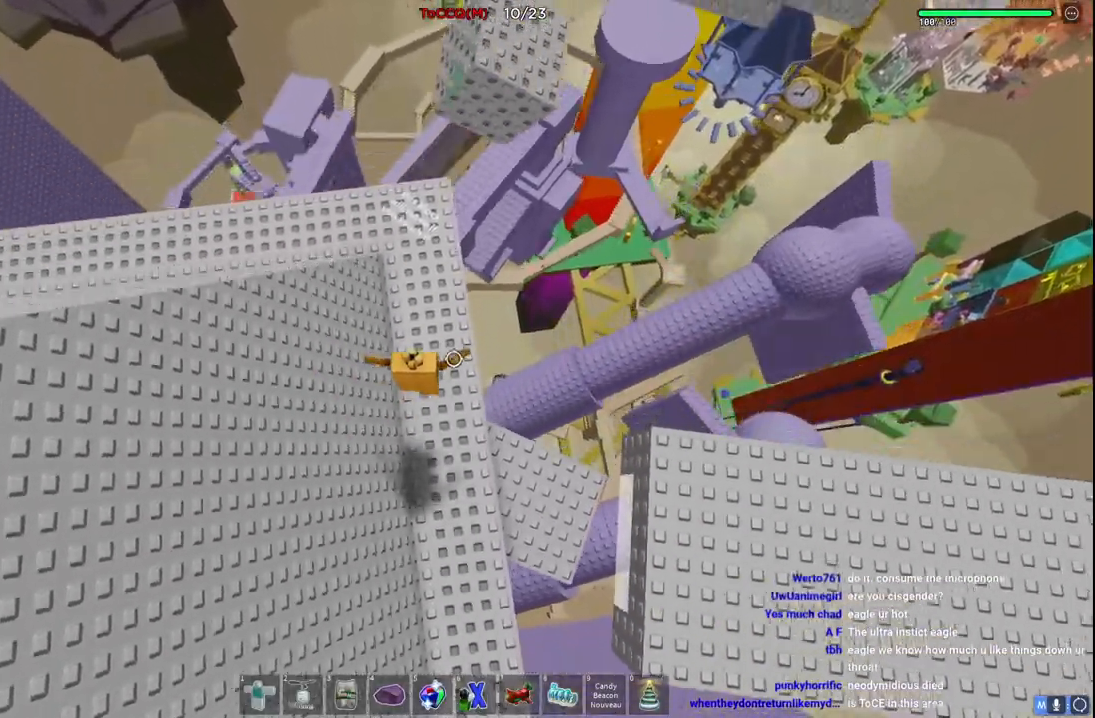
Gameplay with keyboard; each line is a JSON object with the keys held at the frame after it. "events" lists presses ("down") and releases ("up") of "a", "ctrl", "d", "e", "q", "s", "shift", "space" and "w" between this image and that frame as [ms after this image, input, new state], when the widget could be followed in between. No other keys are recorded. Mouse input is not recorded.
{"keys": ["w"], "events": [[84, "space", "up"]]}
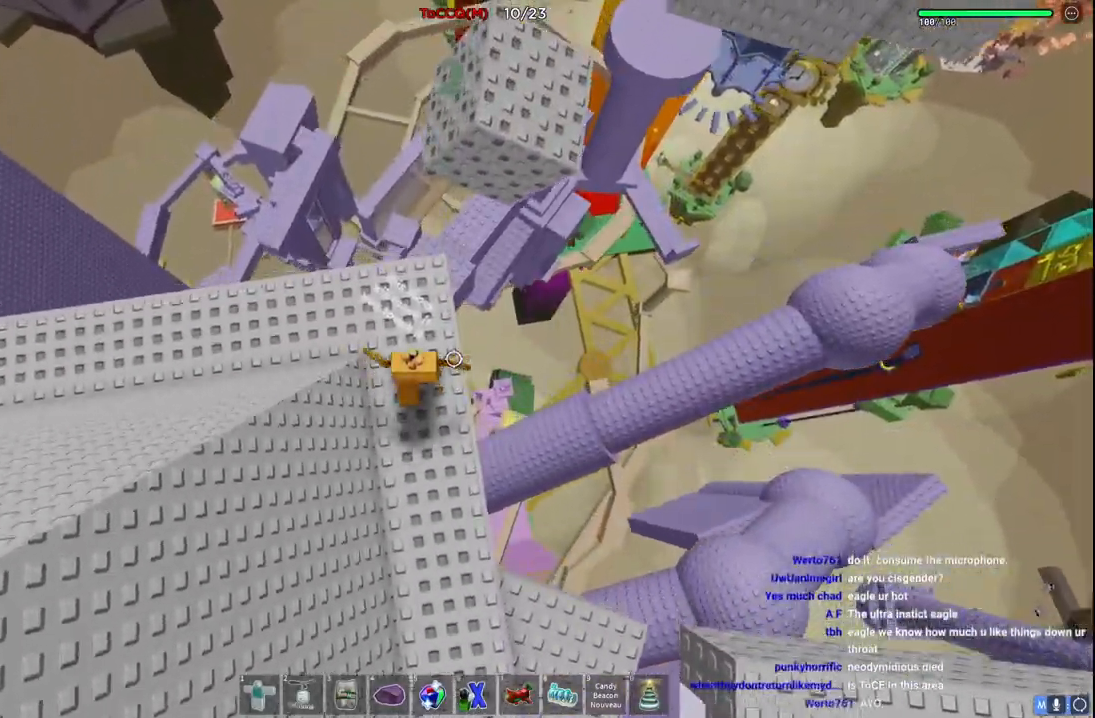
{"keys": ["w"], "events": [[250, "space", "down"], [450, "space", "up"]]}
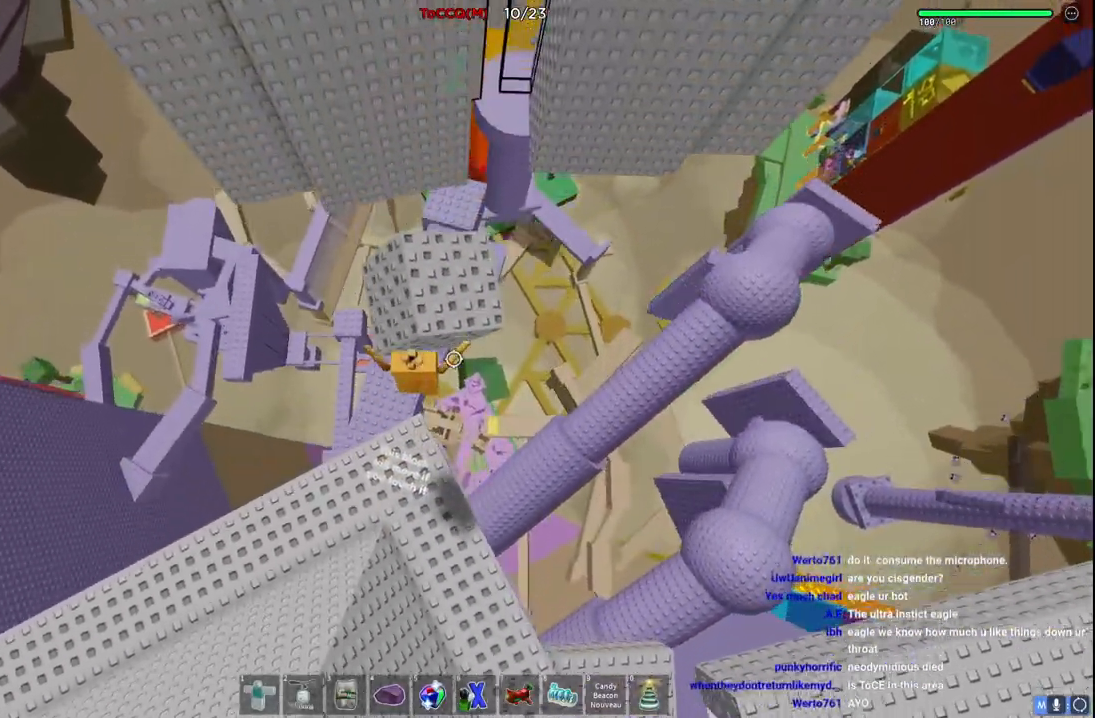
{"keys": ["d"], "events": [[284, "d", "down"], [500, "w", "up"]]}
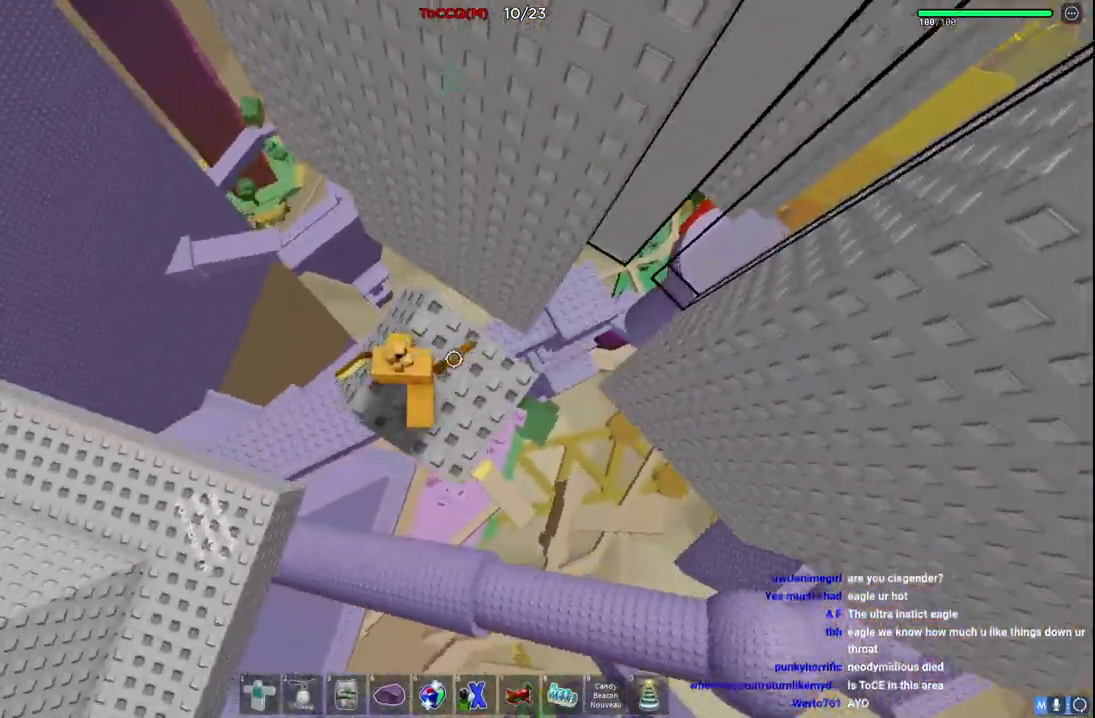
{"keys": [], "events": [[34, "d", "up"], [184, "d", "down"], [500, "d", "up"]]}
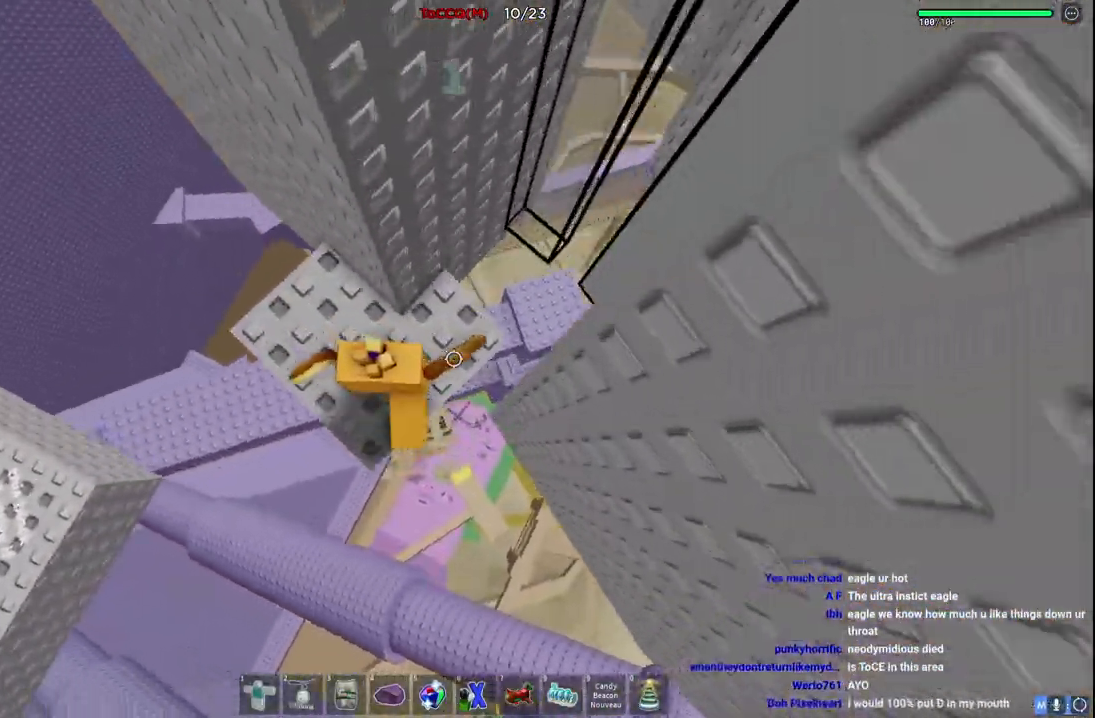
{"keys": [], "events": [[100, "w", "down"], [134, "d", "down"], [450, "d", "up"], [450, "w", "up"]]}
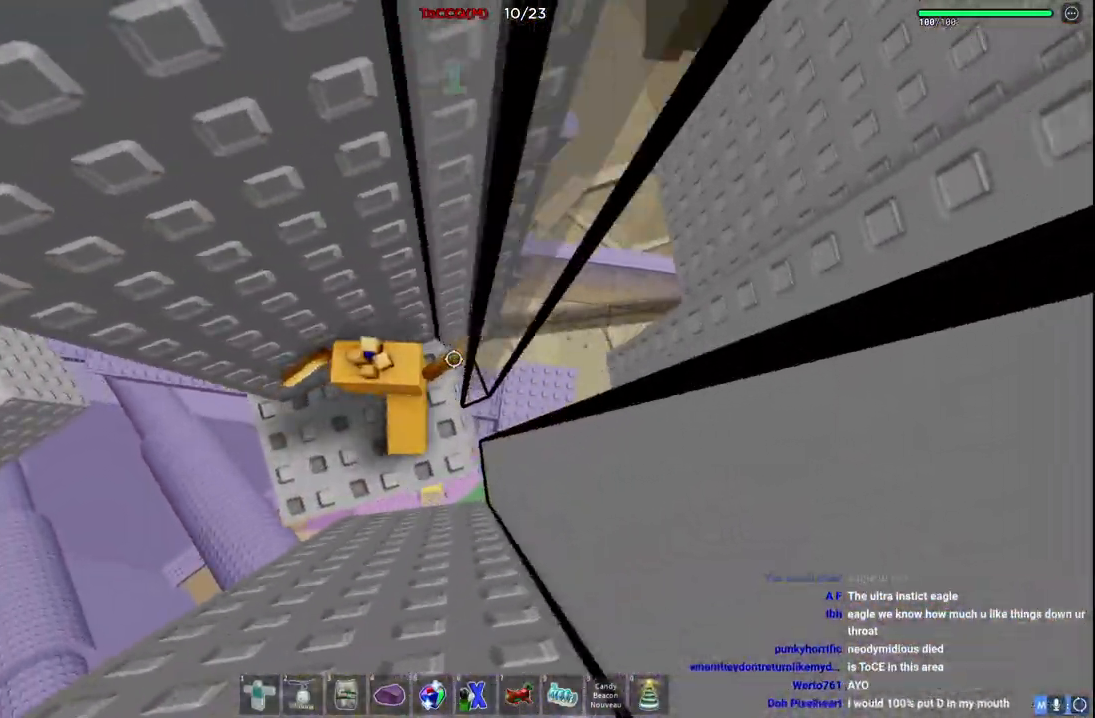
{"keys": [], "events": [[84, "d", "down"], [184, "space", "down"], [434, "d", "up"], [467, "space", "up"]]}
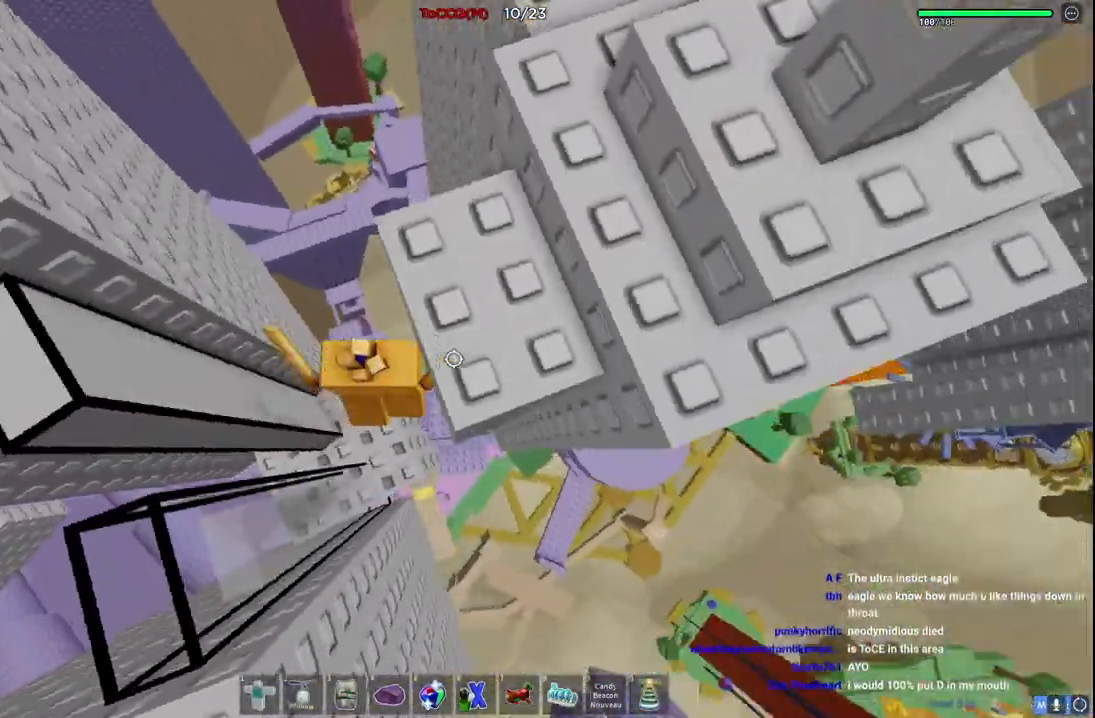
{"keys": [], "events": [[250, "d", "down"], [267, "s", "down"], [384, "s", "up"], [400, "d", "up"]]}
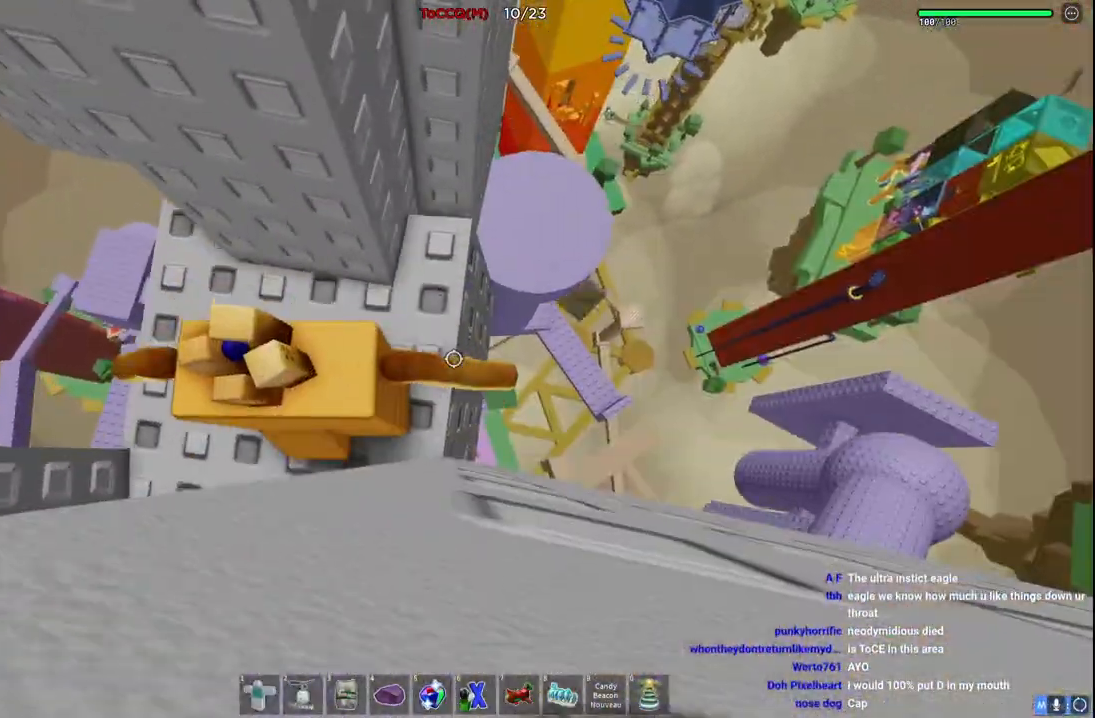
{"keys": [], "events": [[117, "d", "down"], [150, "w", "down"], [467, "d", "up"], [484, "w", "up"]]}
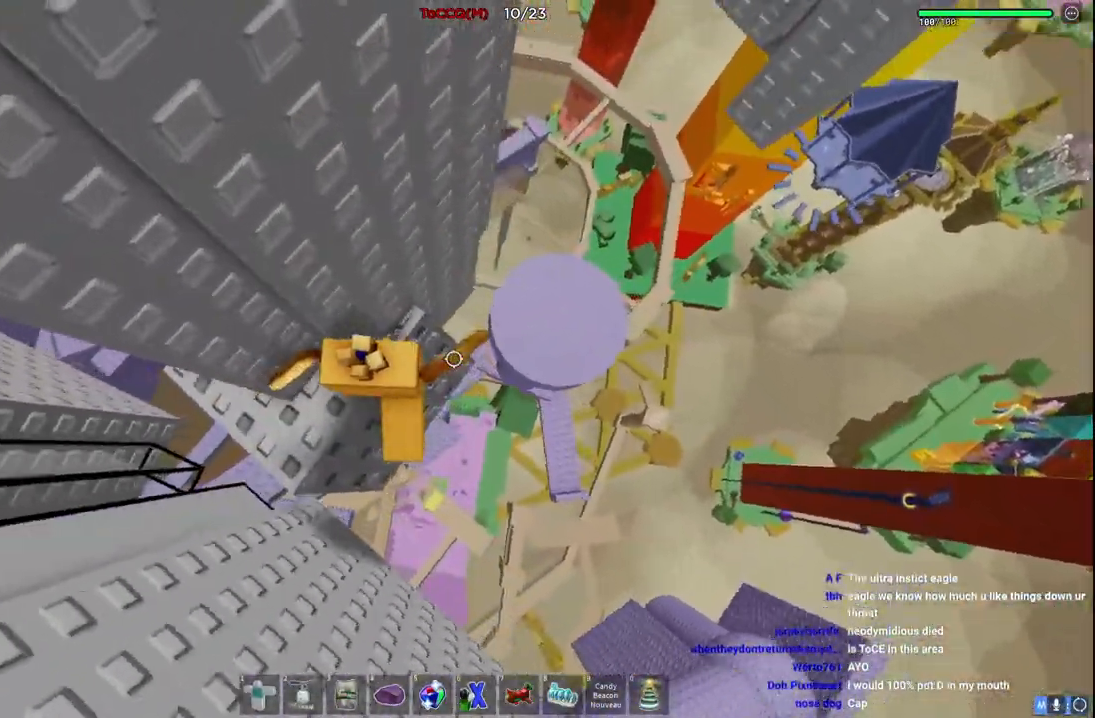
{"keys": ["d", "space", "w"], "events": [[200, "w", "down"], [217, "d", "down"], [267, "space", "down"]]}
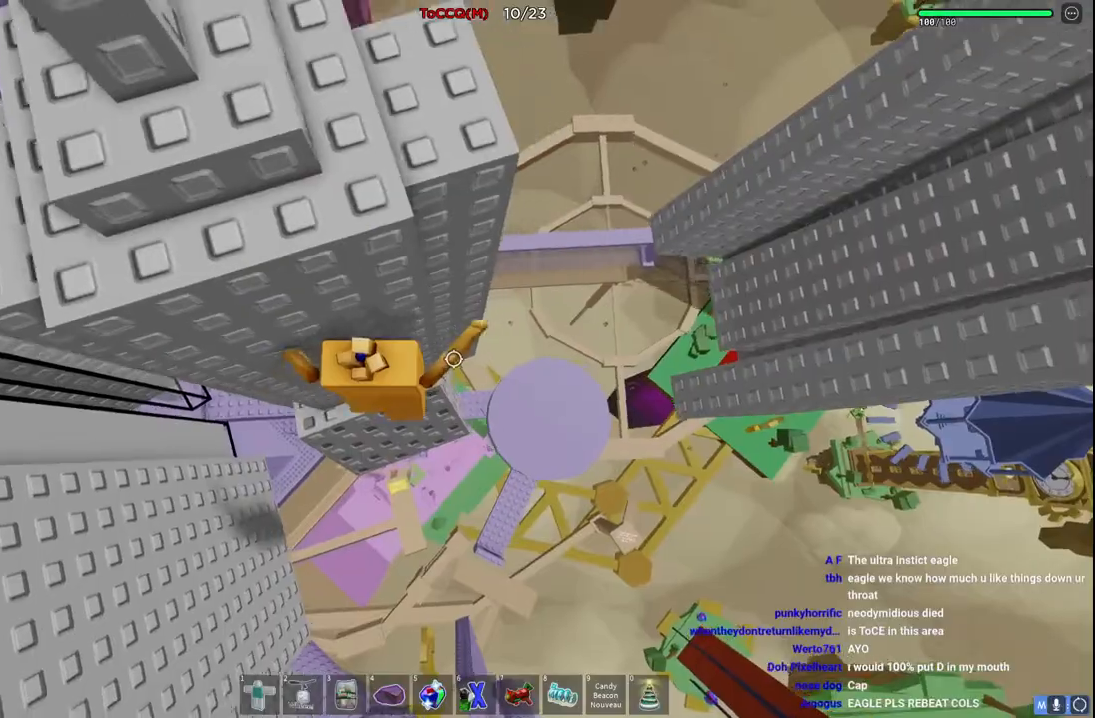
{"keys": ["space"], "events": [[17, "d", "up"], [17, "space", "up"], [17, "w", "up"], [200, "w", "down"], [267, "d", "down"], [334, "space", "down"], [450, "d", "up"], [450, "w", "up"]]}
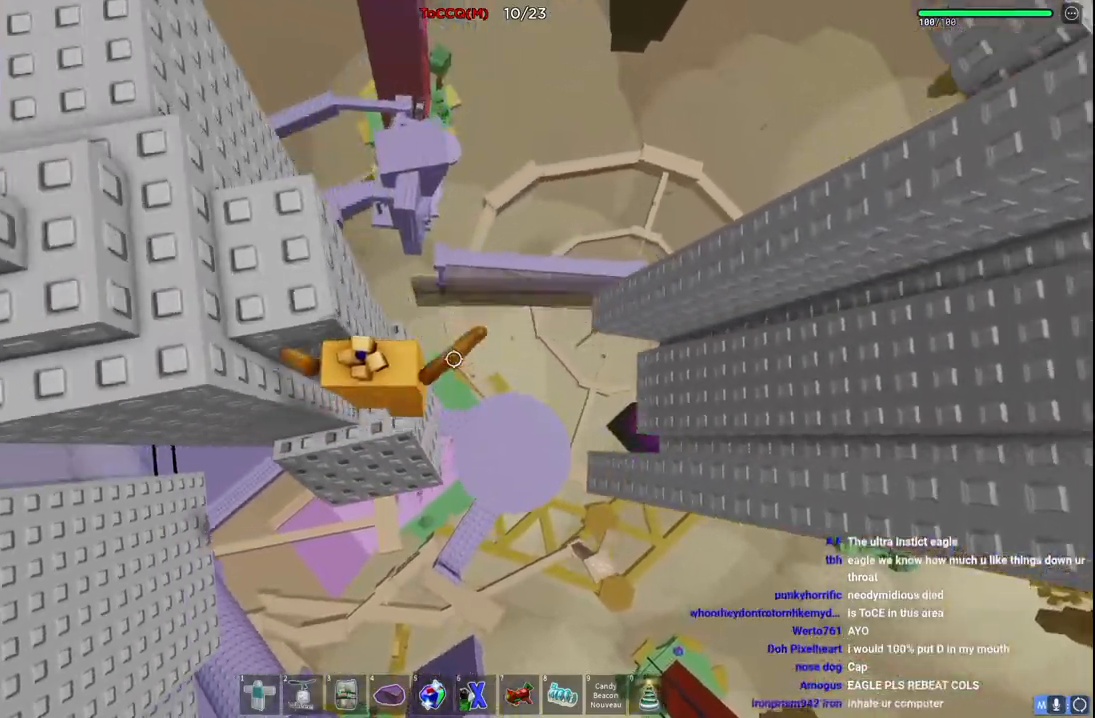
{"keys": ["d", "w"], "events": [[17, "space", "up"], [467, "w", "down"], [484, "d", "down"]]}
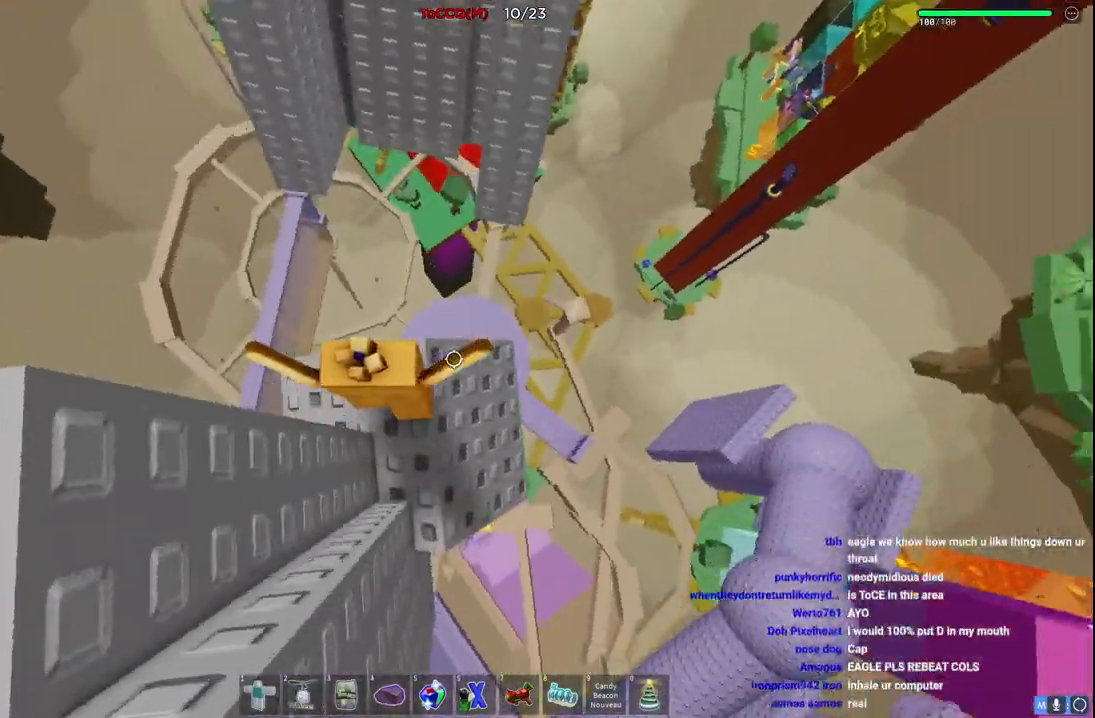
{"keys": ["space", "w"], "events": [[100, "d", "up"], [117, "space", "down"]]}
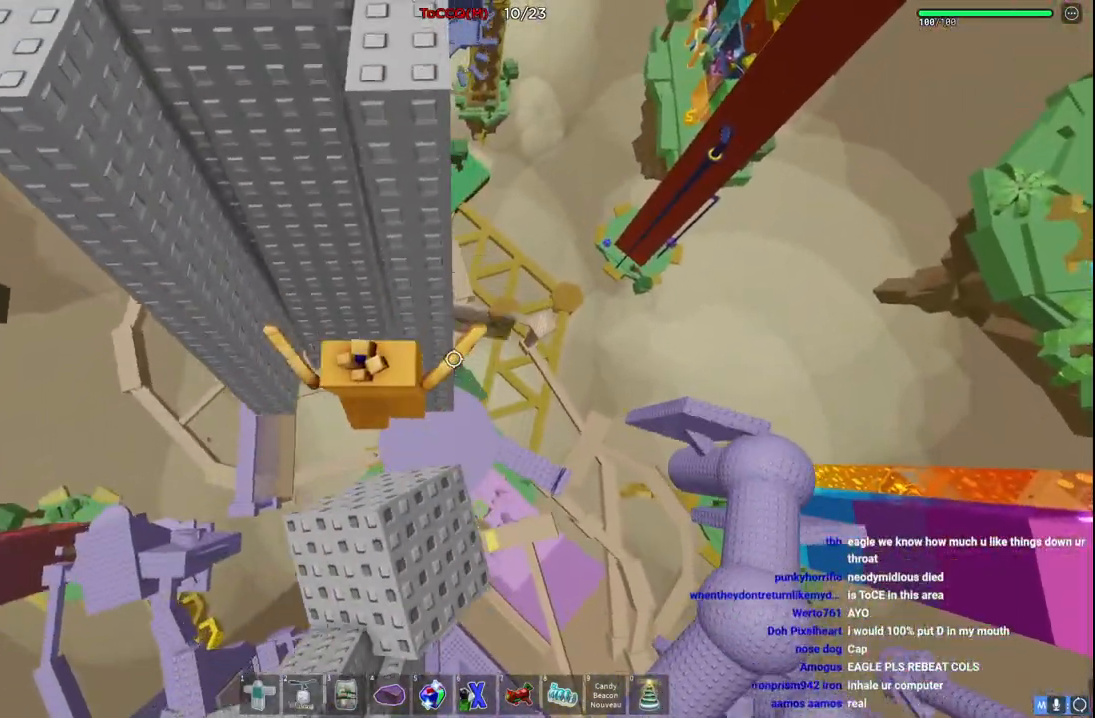
{"keys": ["space", "w"], "events": [[200, "a", "down"], [500, "a", "up"]]}
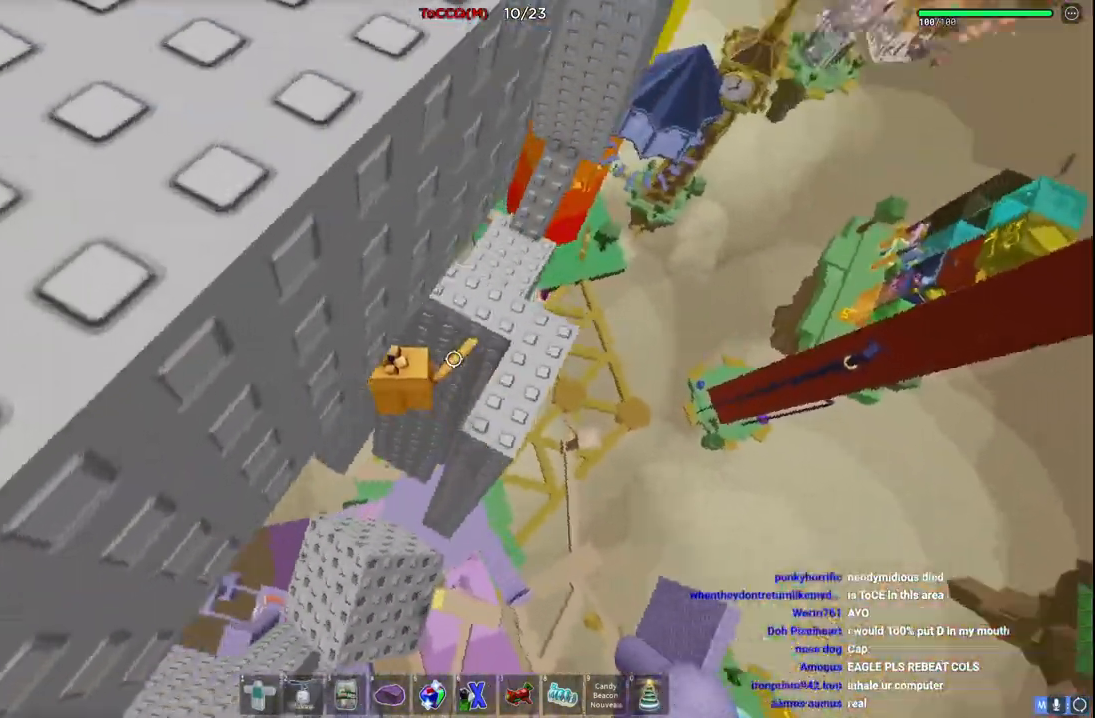
{"keys": [], "events": [[284, "space", "up"], [484, "w", "up"]]}
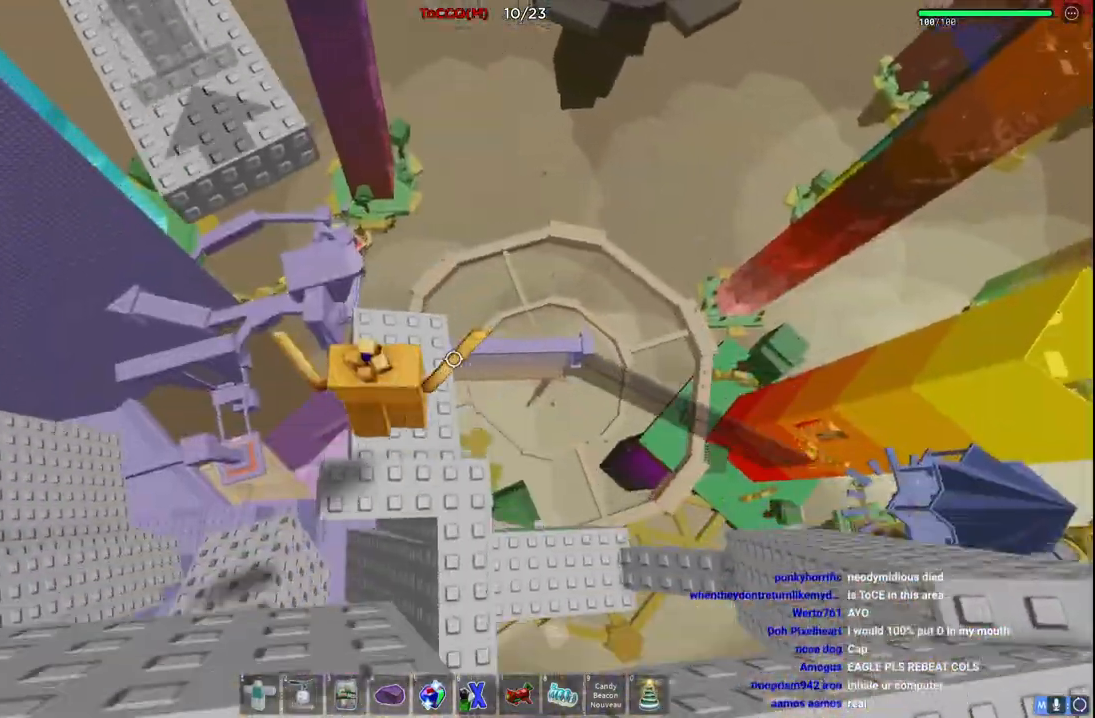
{"keys": ["space", "w"], "events": [[150, "w", "down"], [500, "space", "down"]]}
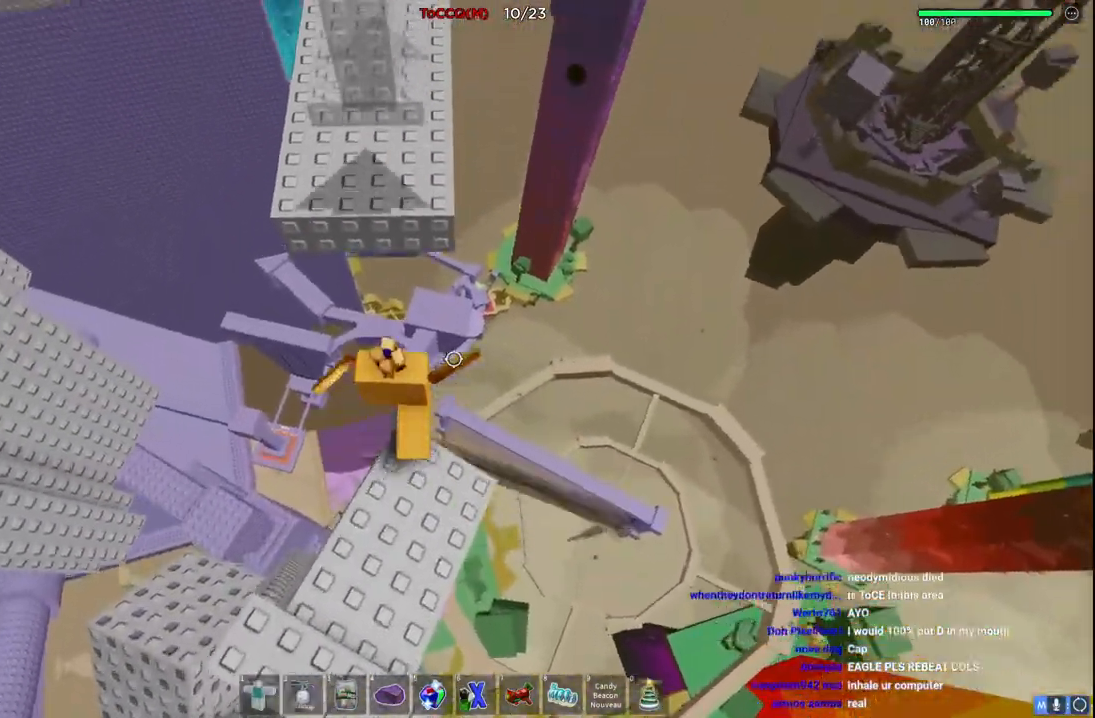
{"keys": ["w"], "events": [[184, "space", "up"]]}
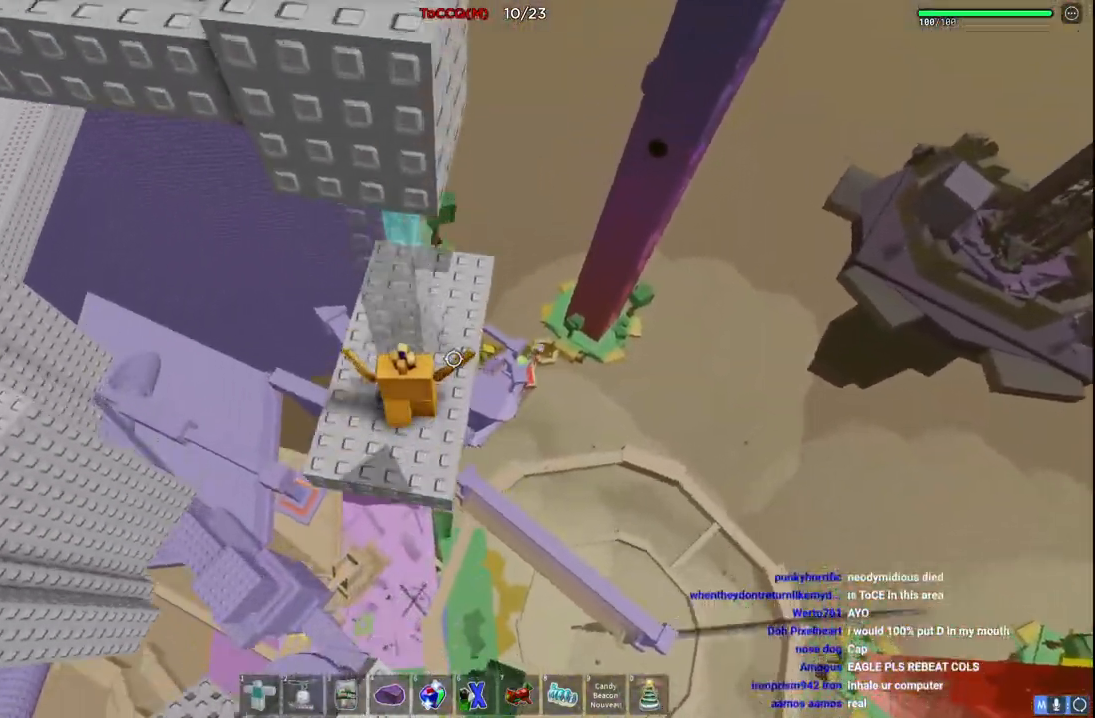
{"keys": ["a", "w"], "events": [[184, "space", "down"], [317, "a", "down"], [450, "space", "up"]]}
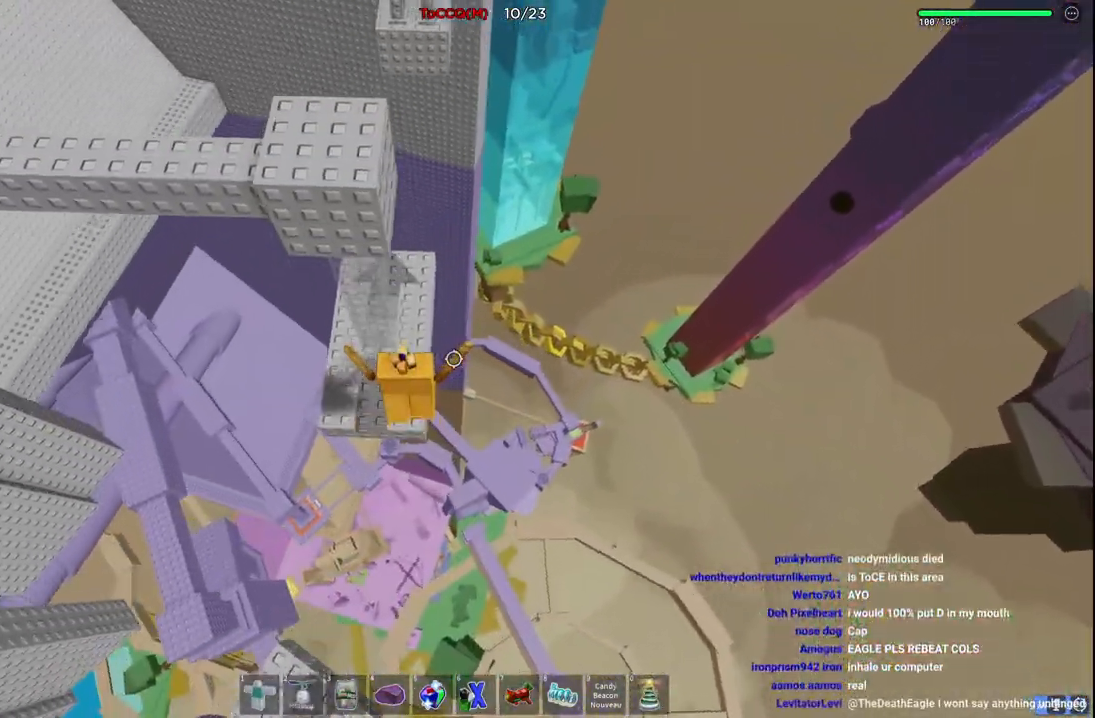
{"keys": ["space", "w"], "events": [[67, "a", "up"], [417, "space", "down"]]}
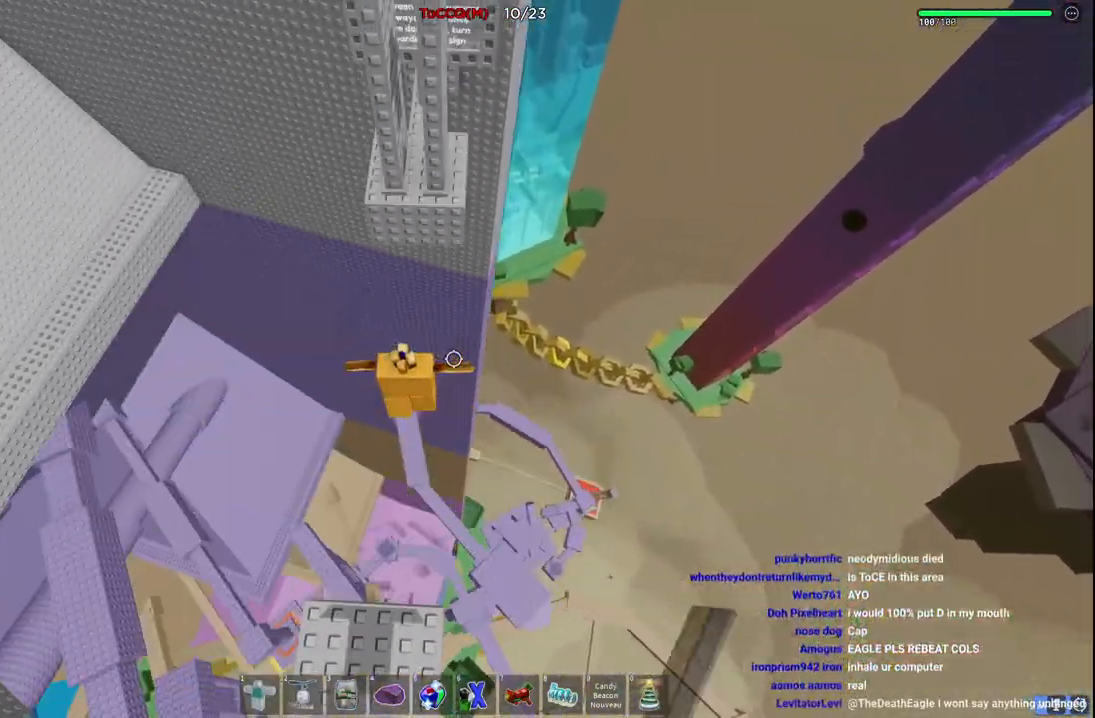
{"keys": ["w"], "events": [[184, "space", "up"]]}
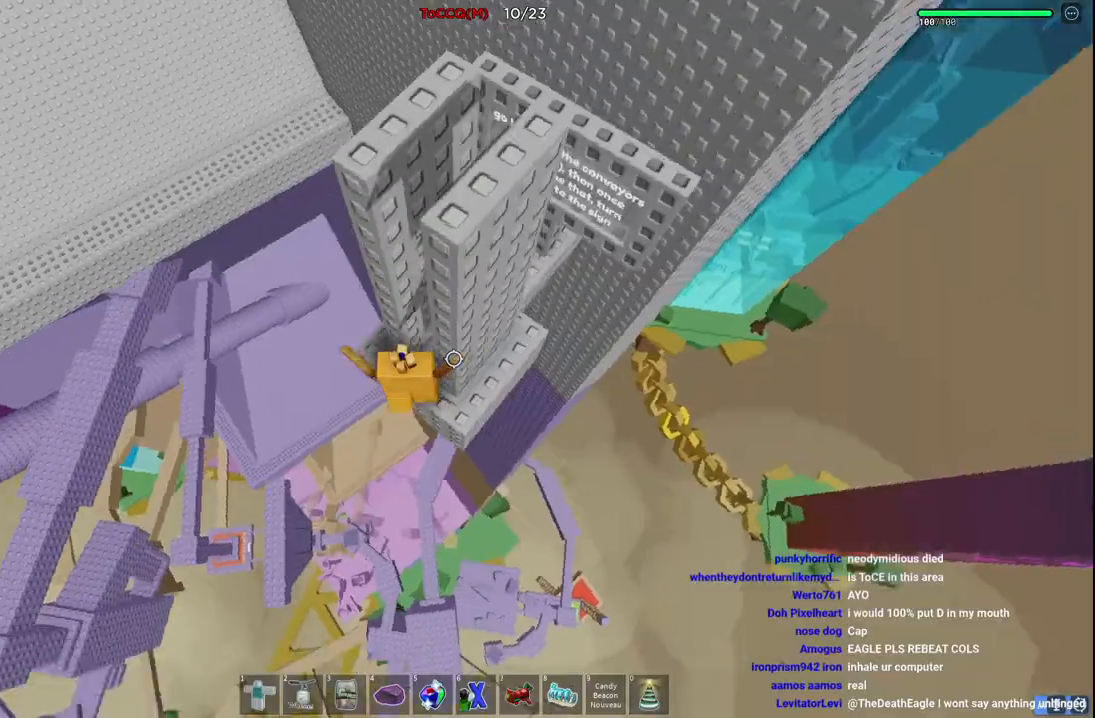
{"keys": [], "events": [[50, "d", "down"], [134, "d", "up"], [134, "w", "up"], [300, "d", "down"], [384, "d", "up"]]}
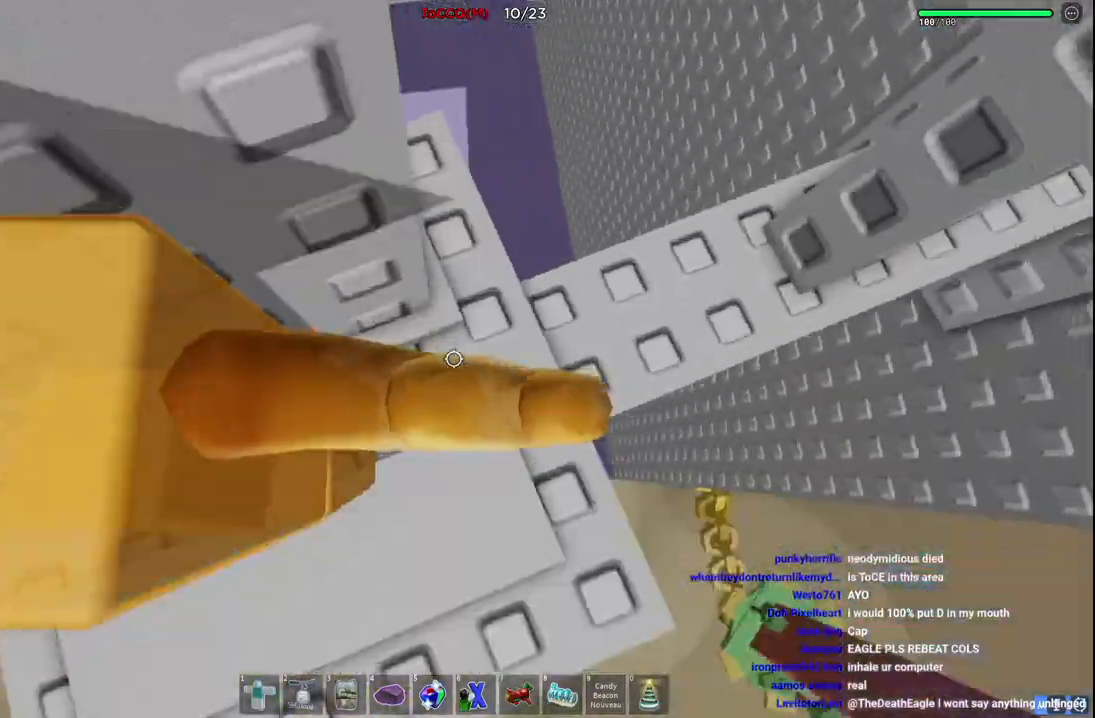
{"keys": ["space"], "events": [[150, "space", "down"]]}
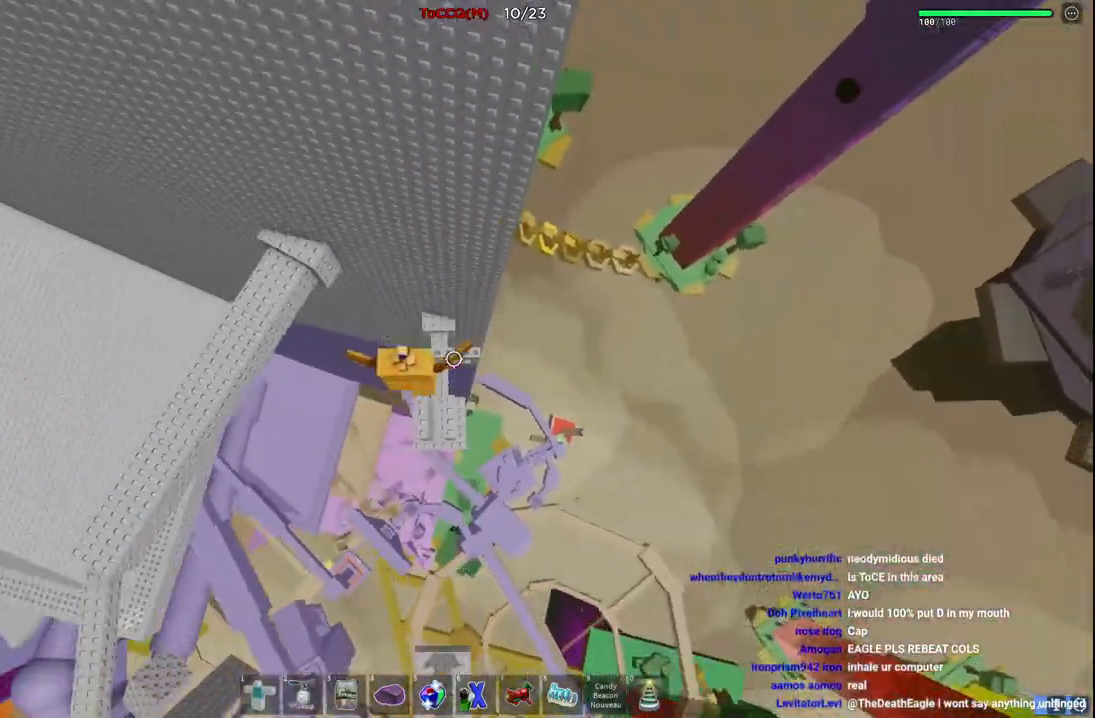
{"keys": [], "events": [[250, "space", "up"]]}